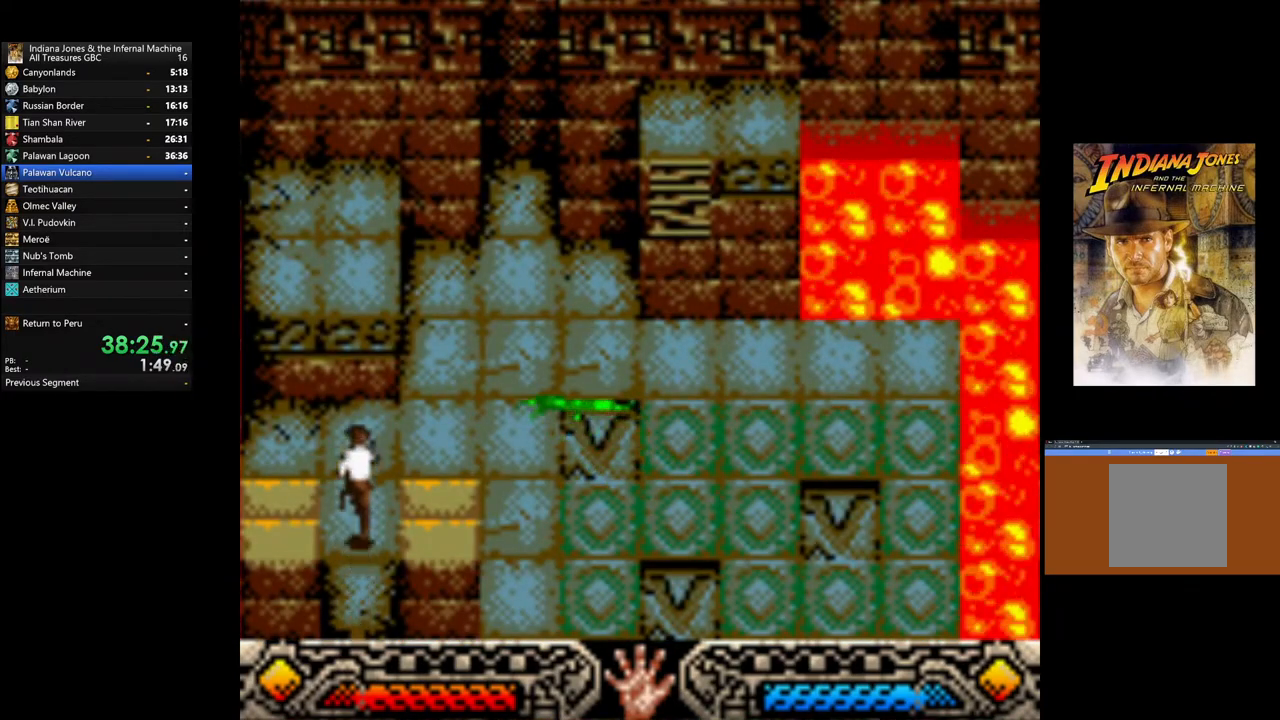
Gameplay with a controller (Xbox layout); each line is a JSON object with the inputs held at the frame after it. "events" lists button and stick changes between this image and that frame as [ms after this image, input, new state], when the widget could be followed in between.
{"buttons": ["SELECT"], "left_stick": "down-right", "right_stick": "center"}
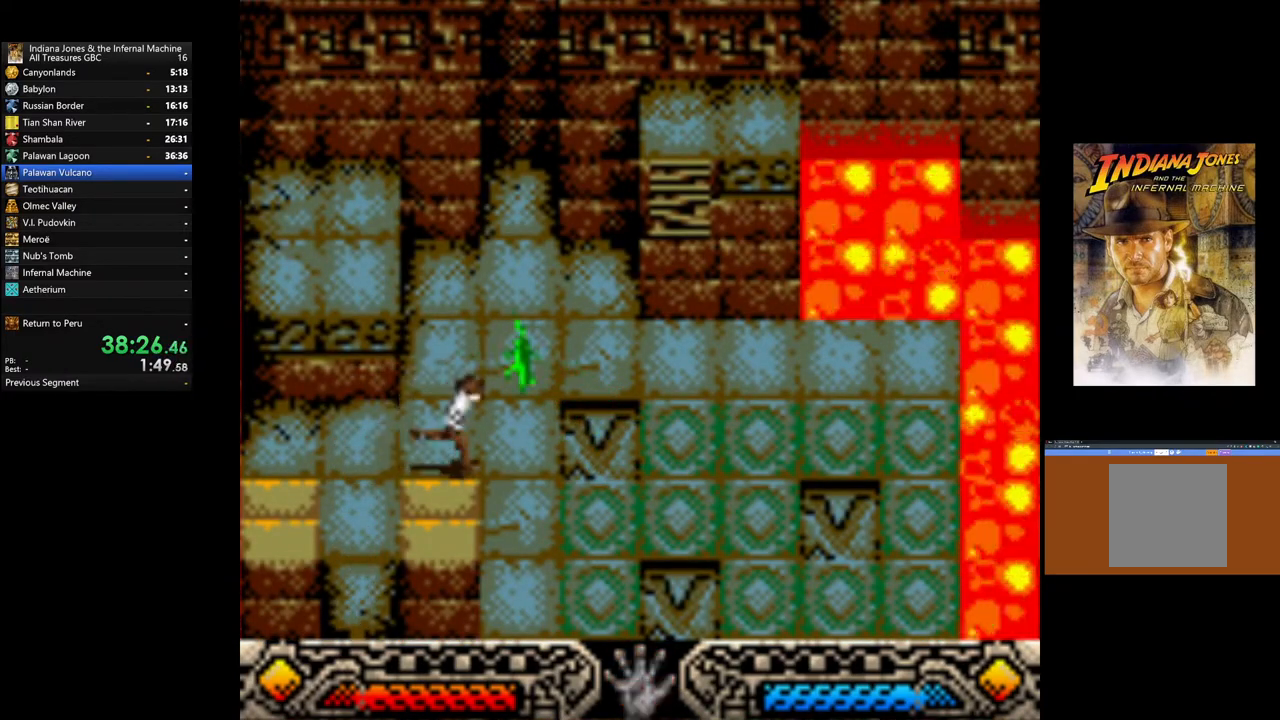
{"buttons": ["SELECT"], "left_stick": "down-right", "right_stick": "center", "events": [[117, "SELECT", "up"], [450, "SELECT", "down"]]}
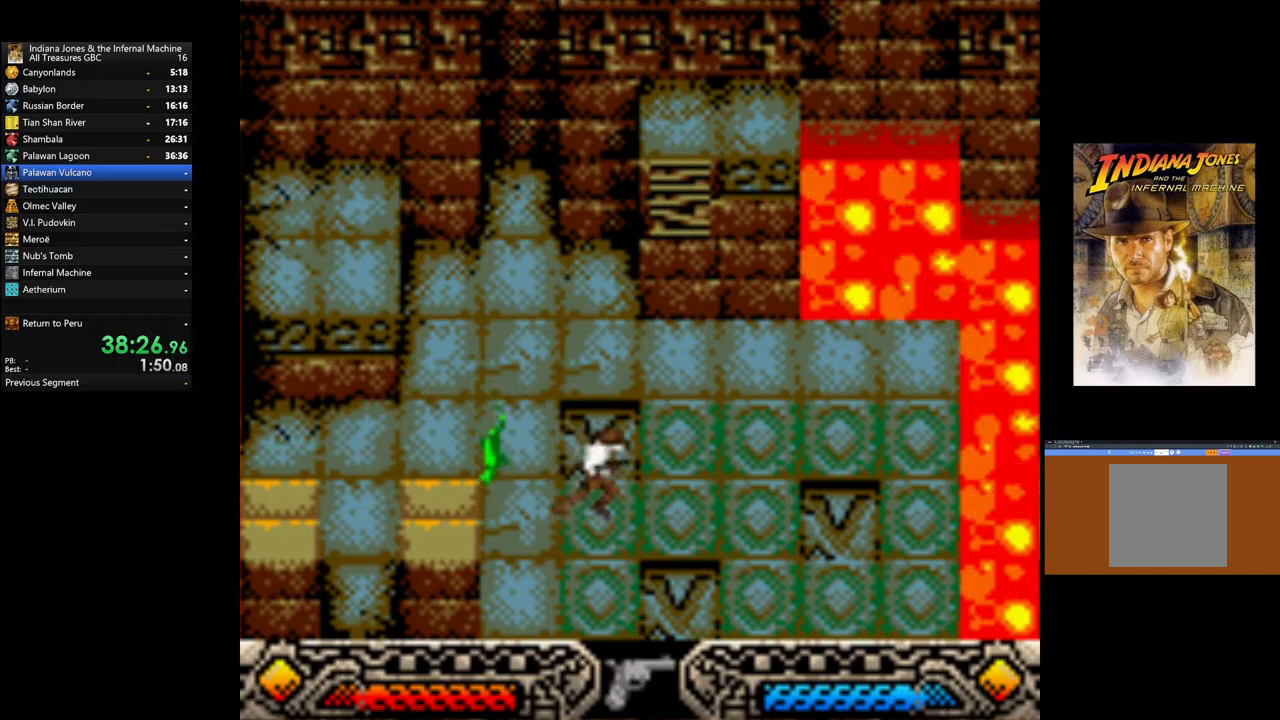
{"buttons": ["B"], "left_stick": "up-right", "right_stick": "center", "events": [[83, "SELECT", "up"], [100, "left_stick", "up"], [367, "B", "down"], [483, "left_stick", "up-right"]]}
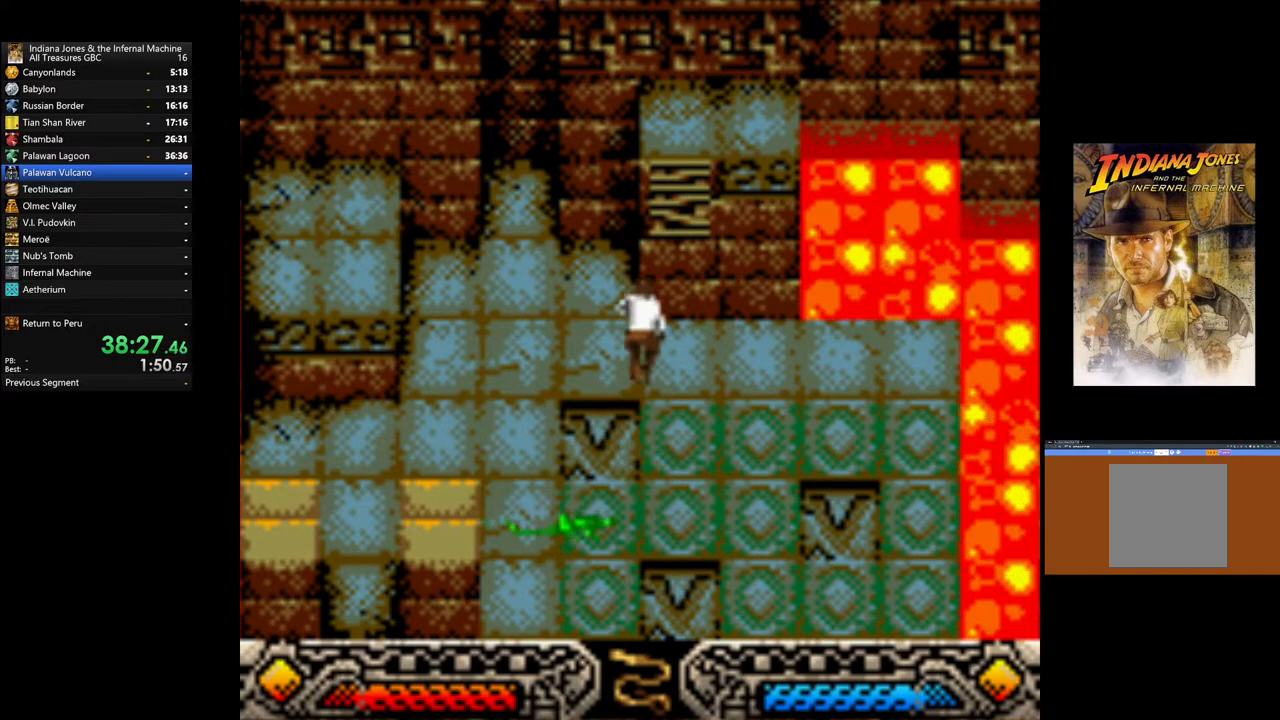
{"buttons": [], "left_stick": "up", "right_stick": "center", "events": [[133, "left_stick", "up"], [150, "B", "up"]]}
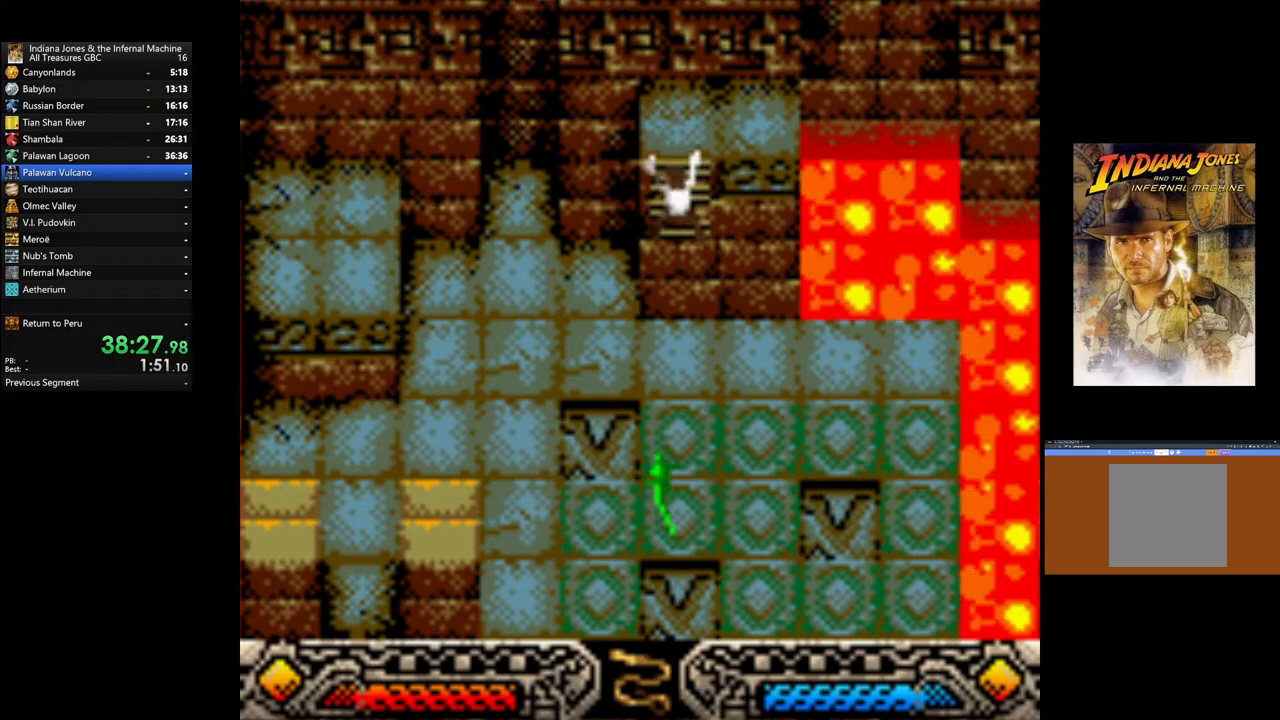
{"buttons": [], "left_stick": "up", "right_stick": "center", "events": []}
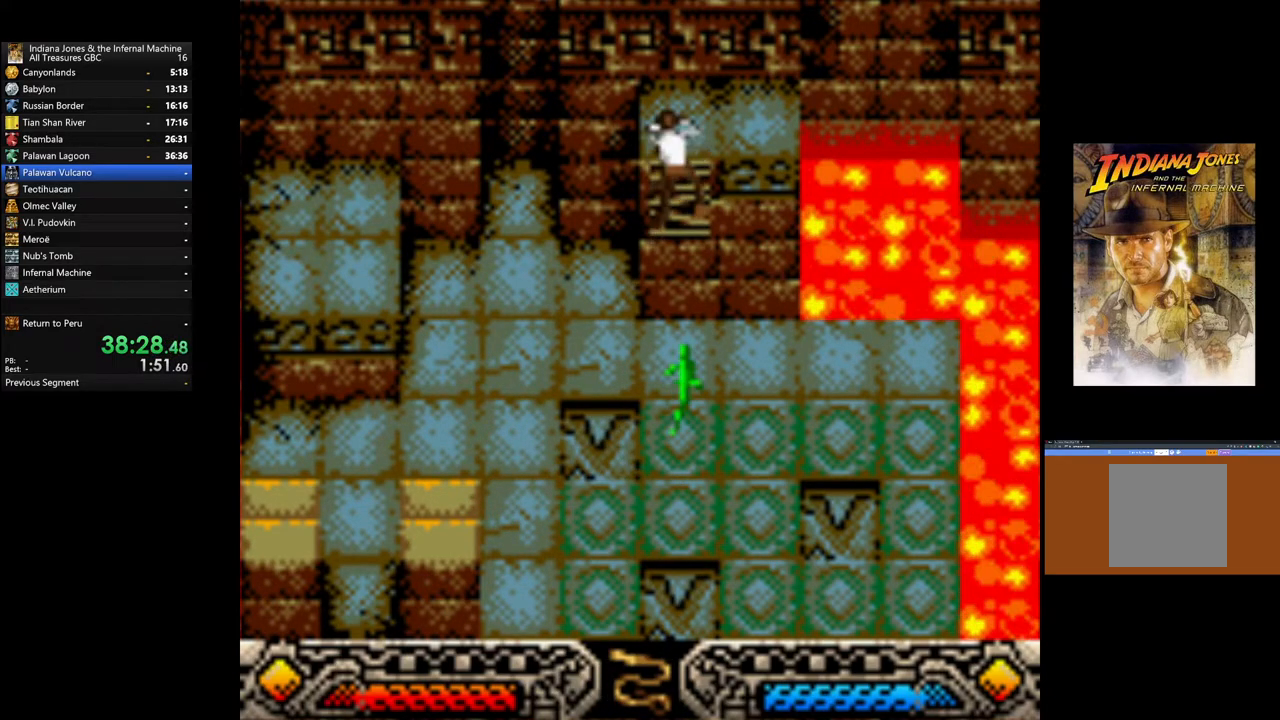
{"buttons": [], "left_stick": "up", "right_stick": "center", "events": []}
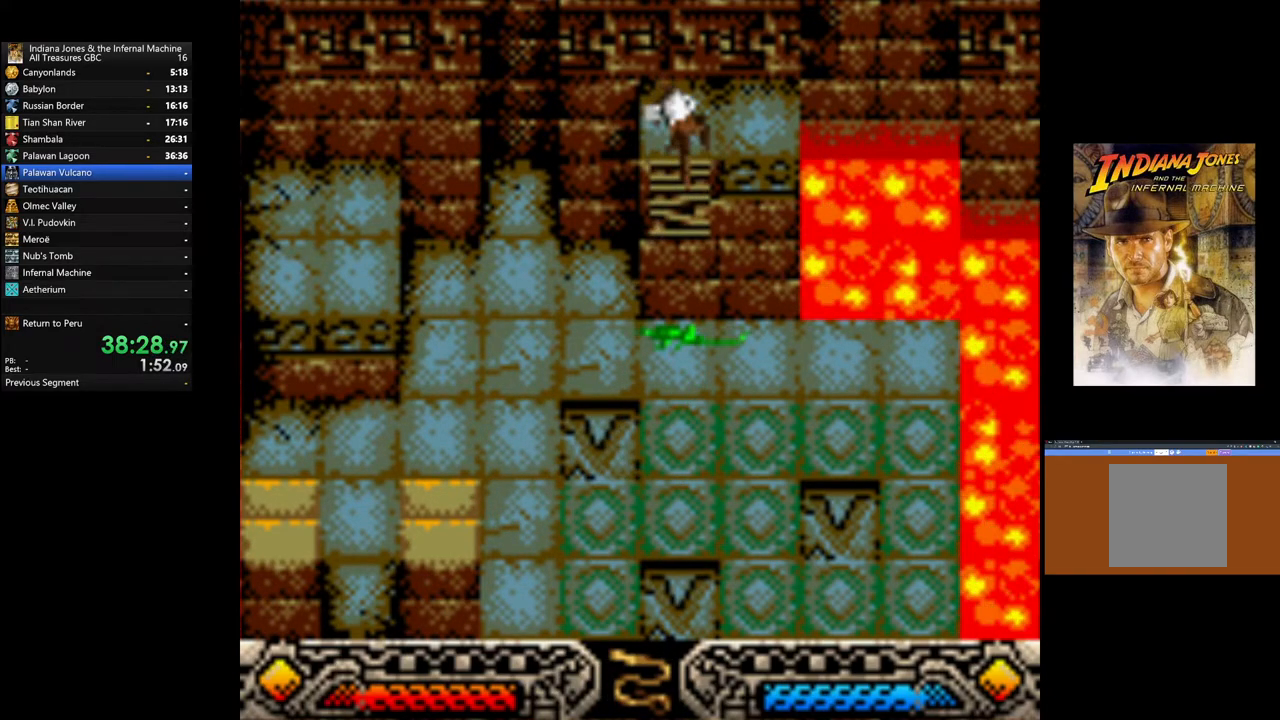
{"buttons": [], "left_stick": "center", "right_stick": "center", "events": [[483, "left_stick", "center"]]}
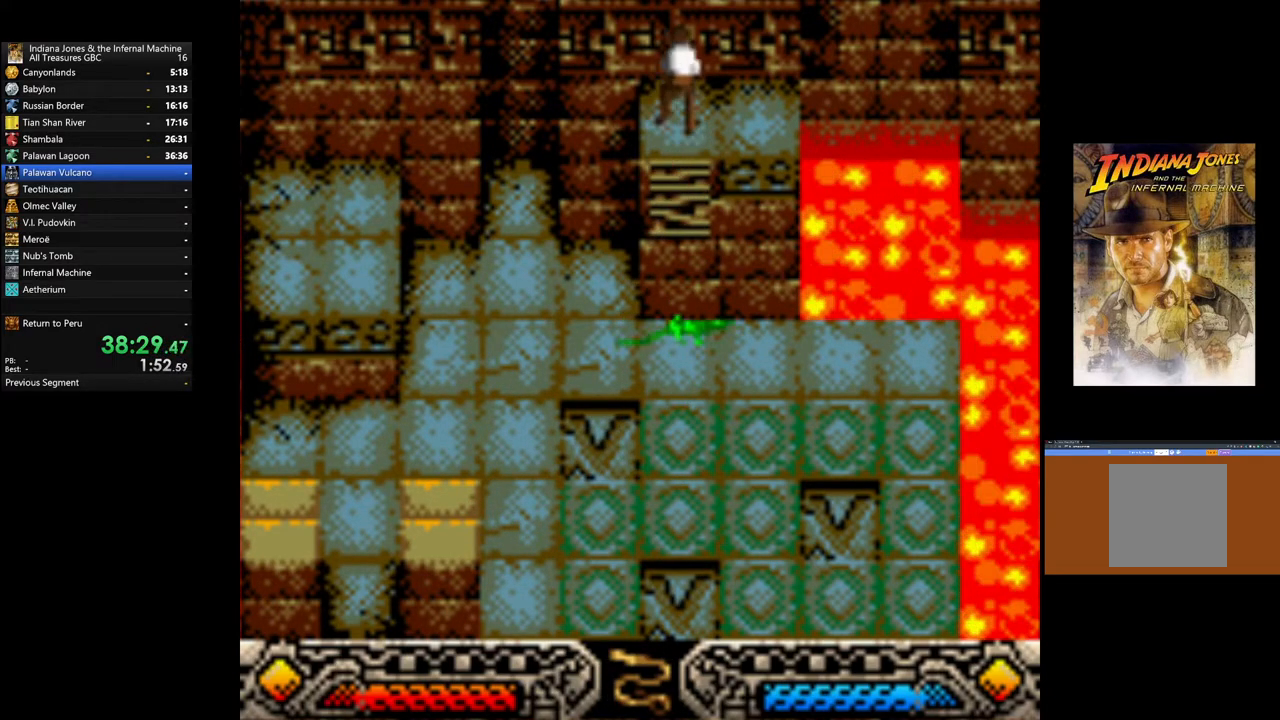
{"buttons": ["A"], "left_stick": "center", "right_stick": "center", "events": [[200, "left_stick", "right"], [317, "left_stick", "center"], [400, "A", "down"]]}
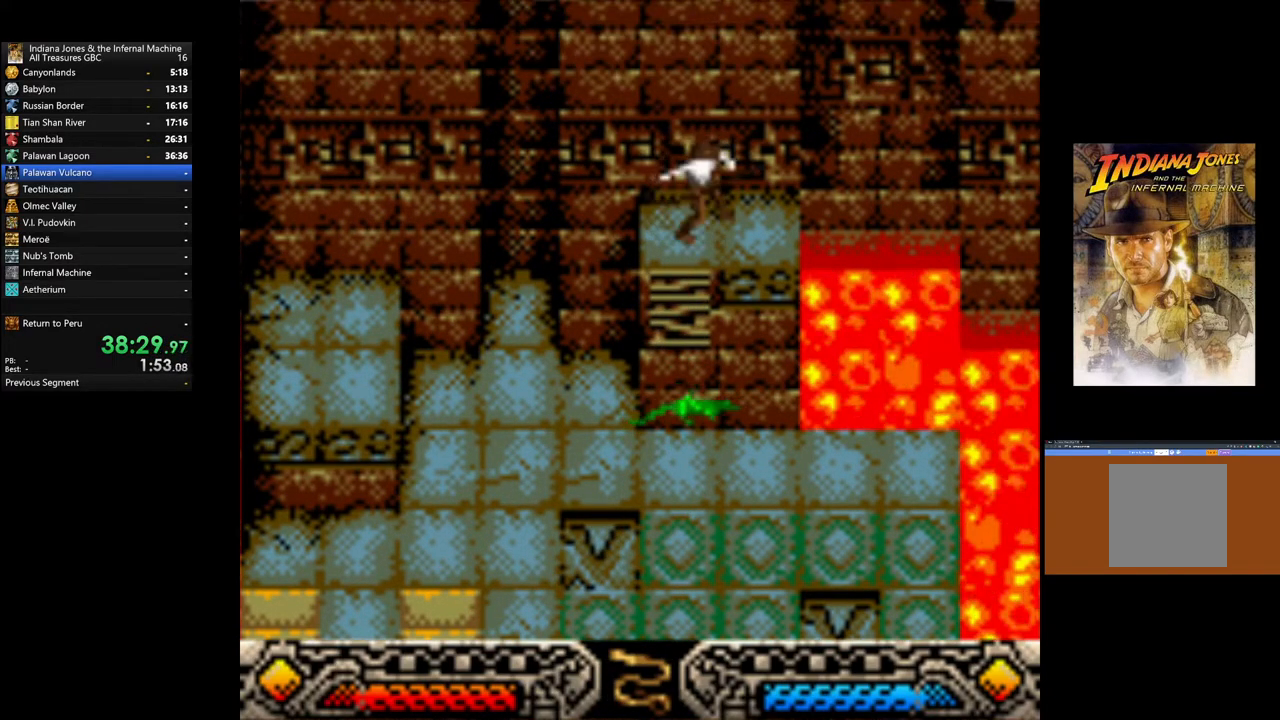
{"buttons": [], "left_stick": "center", "right_stick": "center", "events": [[217, "A", "up"]]}
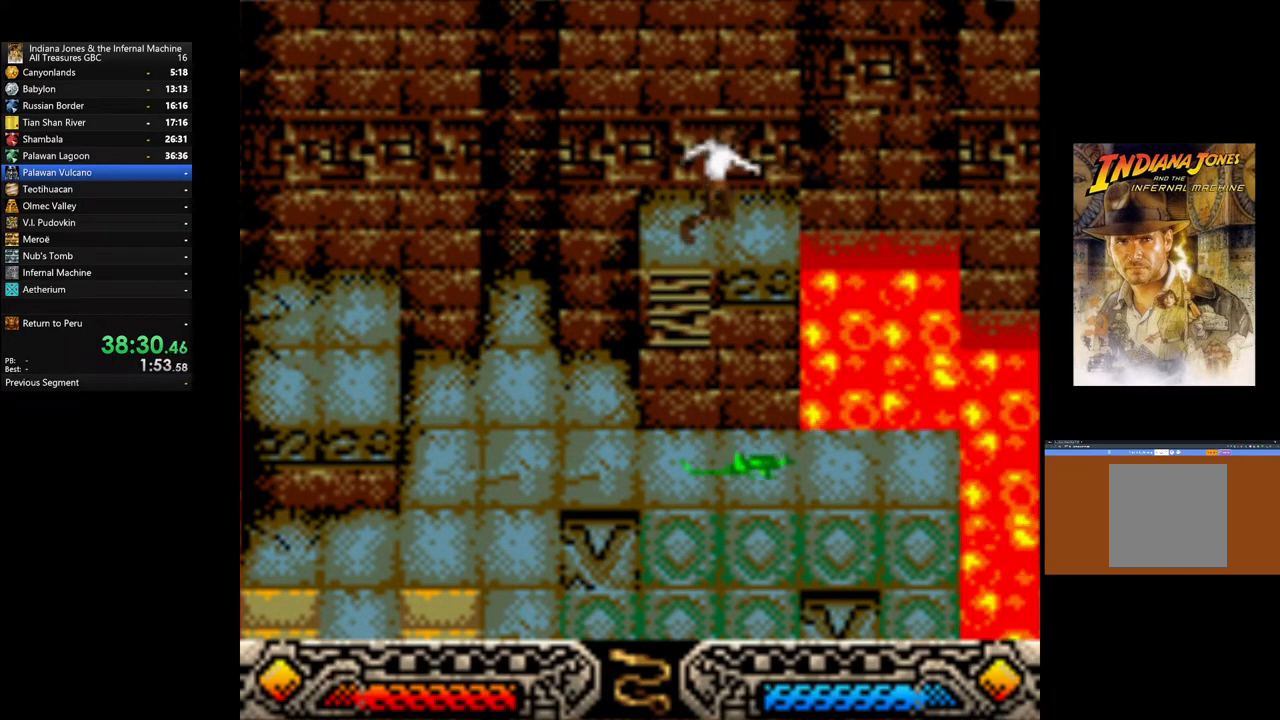
{"buttons": ["A"], "left_stick": "center", "right_stick": "center", "events": [[250, "left_stick", "right"], [333, "A", "down"], [367, "left_stick", "center"]]}
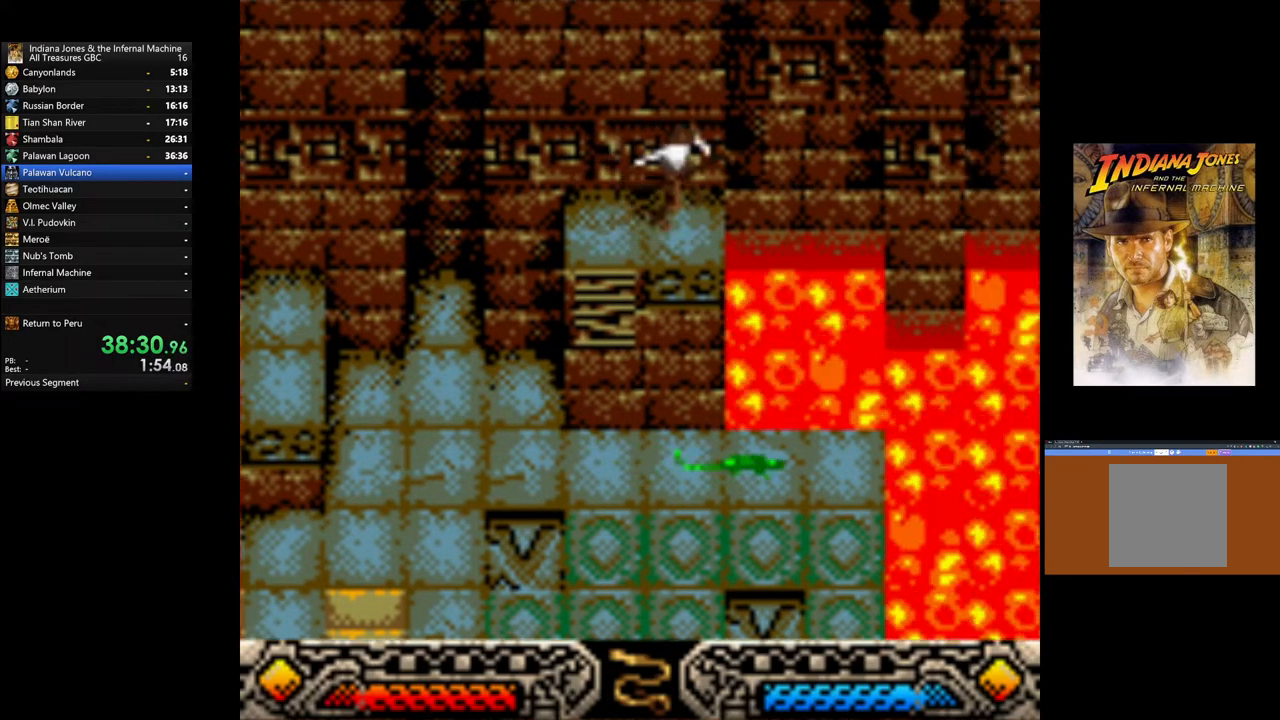
{"buttons": [], "left_stick": "center", "right_stick": "center", "events": [[300, "A", "up"]]}
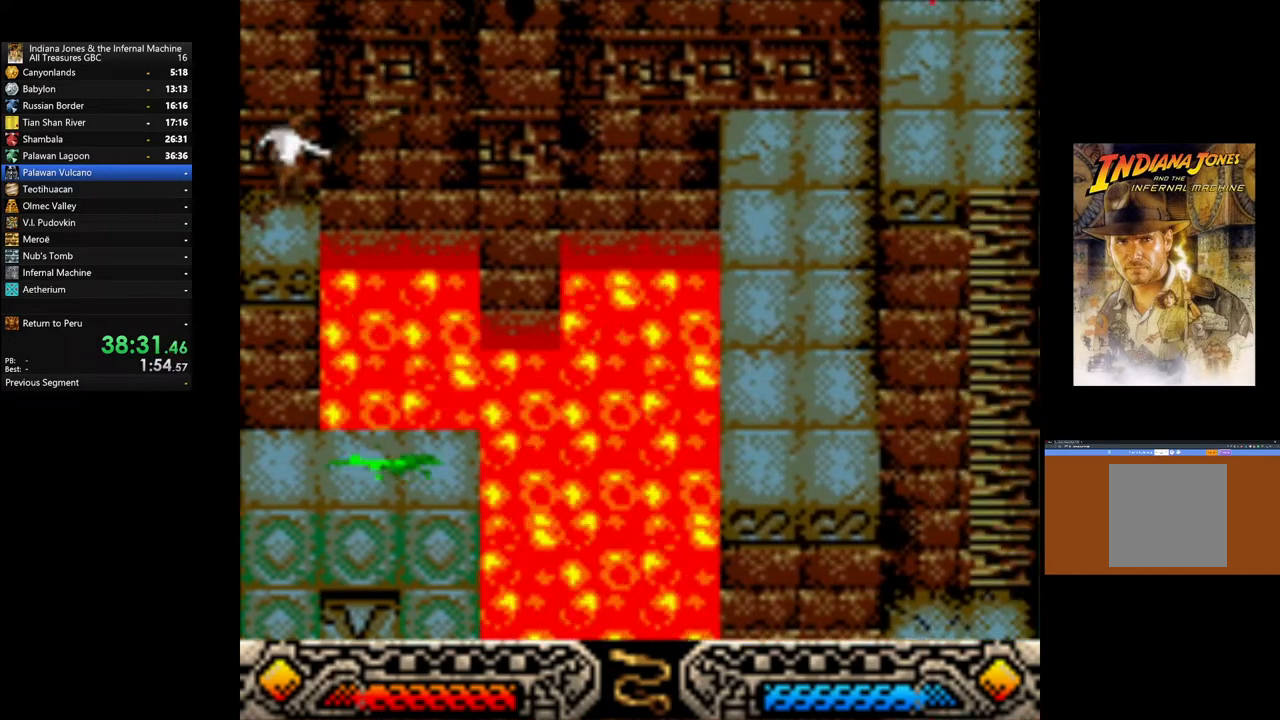
{"buttons": [], "left_stick": "center", "right_stick": "center", "events": []}
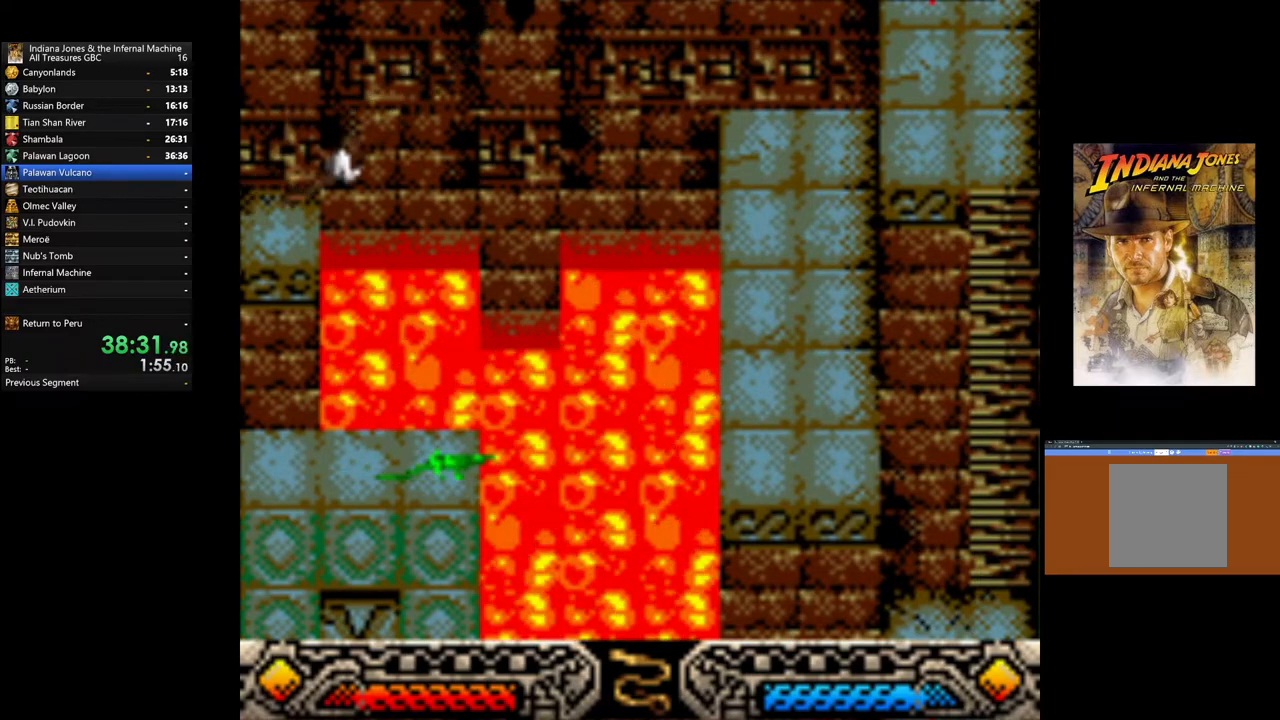
{"buttons": [], "left_stick": "center", "right_stick": "center", "events": []}
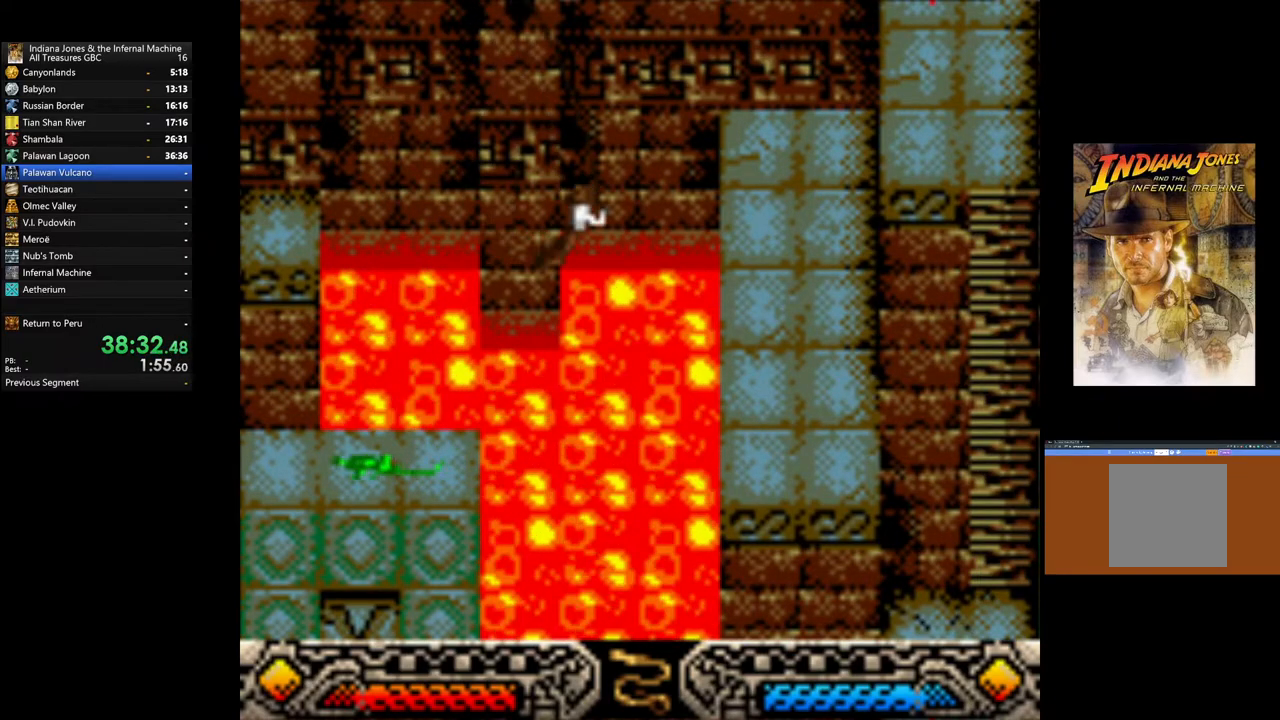
{"buttons": [], "left_stick": "center", "right_stick": "center", "events": []}
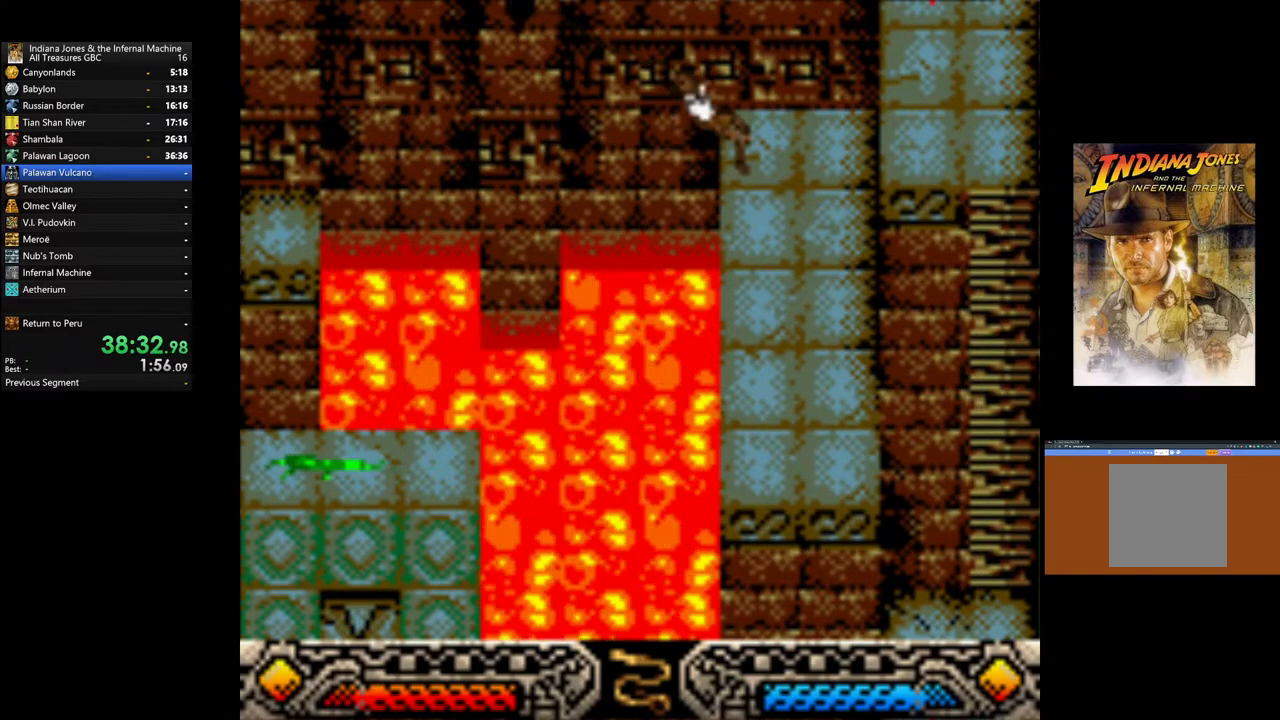
{"buttons": [], "left_stick": "down", "right_stick": "center", "events": [[467, "left_stick", "down"]]}
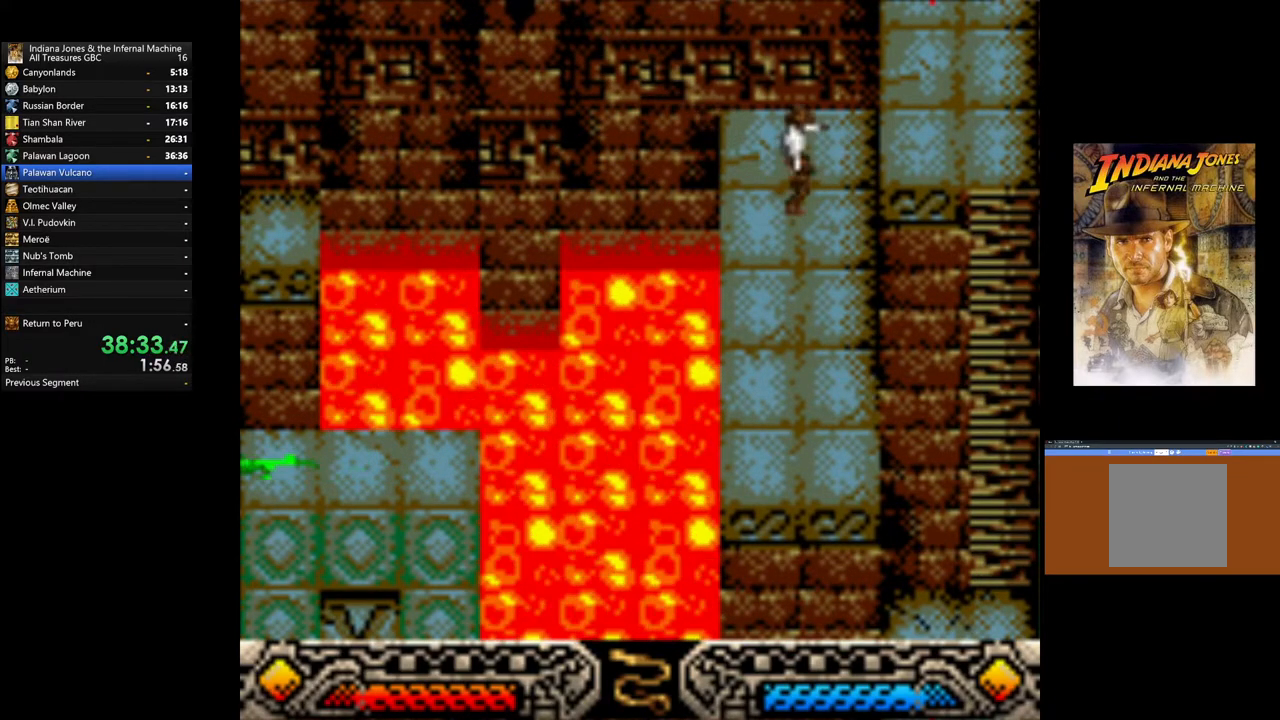
{"buttons": [], "left_stick": "down", "right_stick": "center", "events": []}
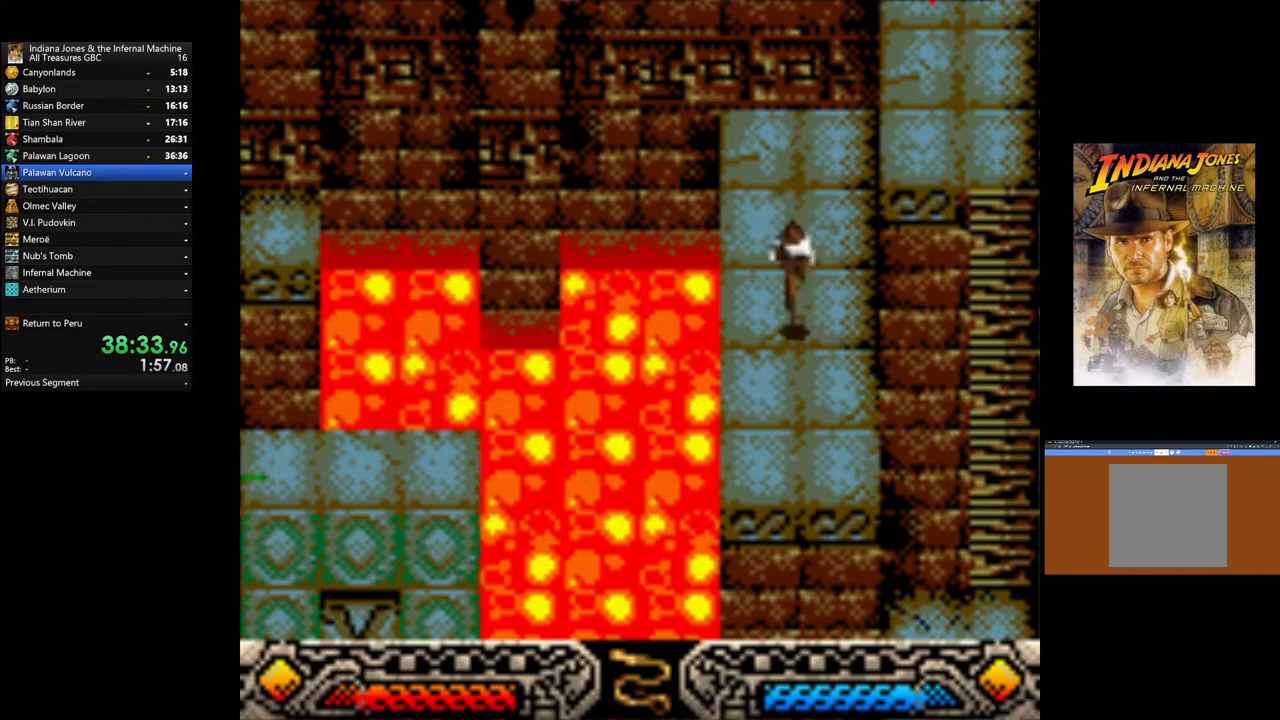
{"buttons": ["B"], "left_stick": "right", "right_stick": "center", "events": [[250, "left_stick", "down-right"], [350, "B", "down"], [367, "left_stick", "right"]]}
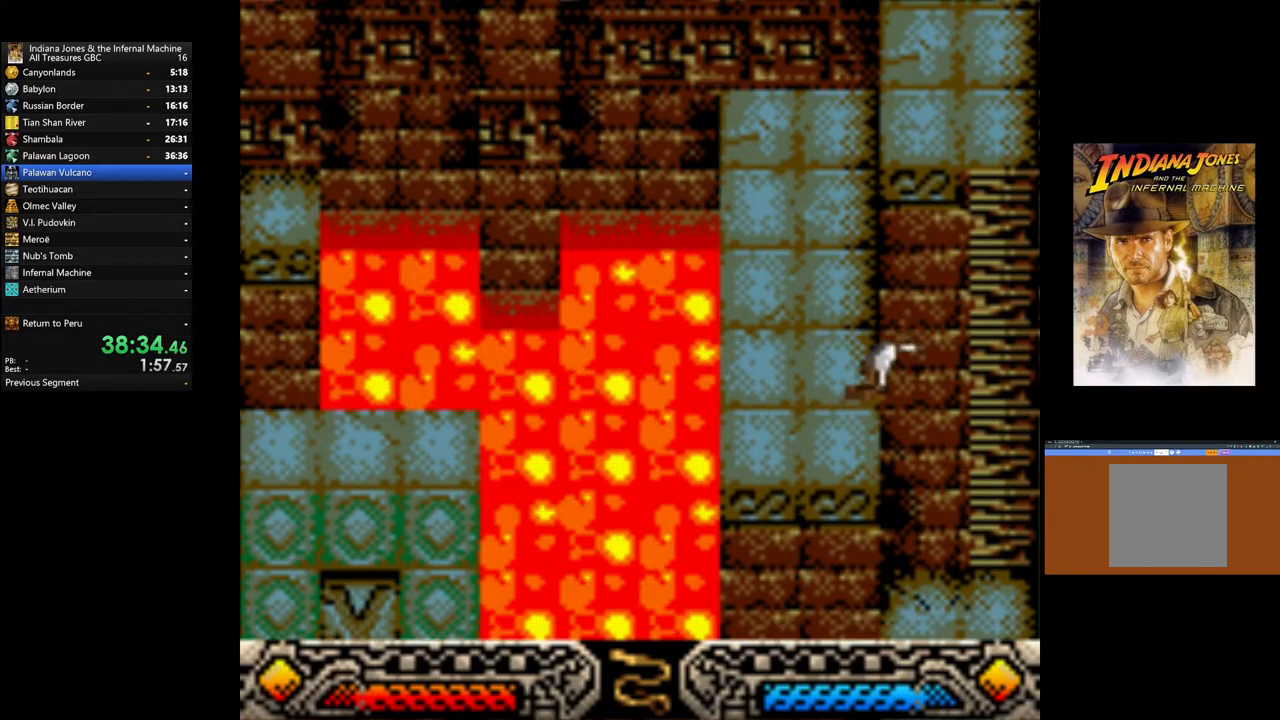
{"buttons": ["SELECT"], "left_stick": "up-right", "right_stick": "center", "events": [[100, "left_stick", "up-right"], [200, "B", "up"], [500, "SELECT", "down"]]}
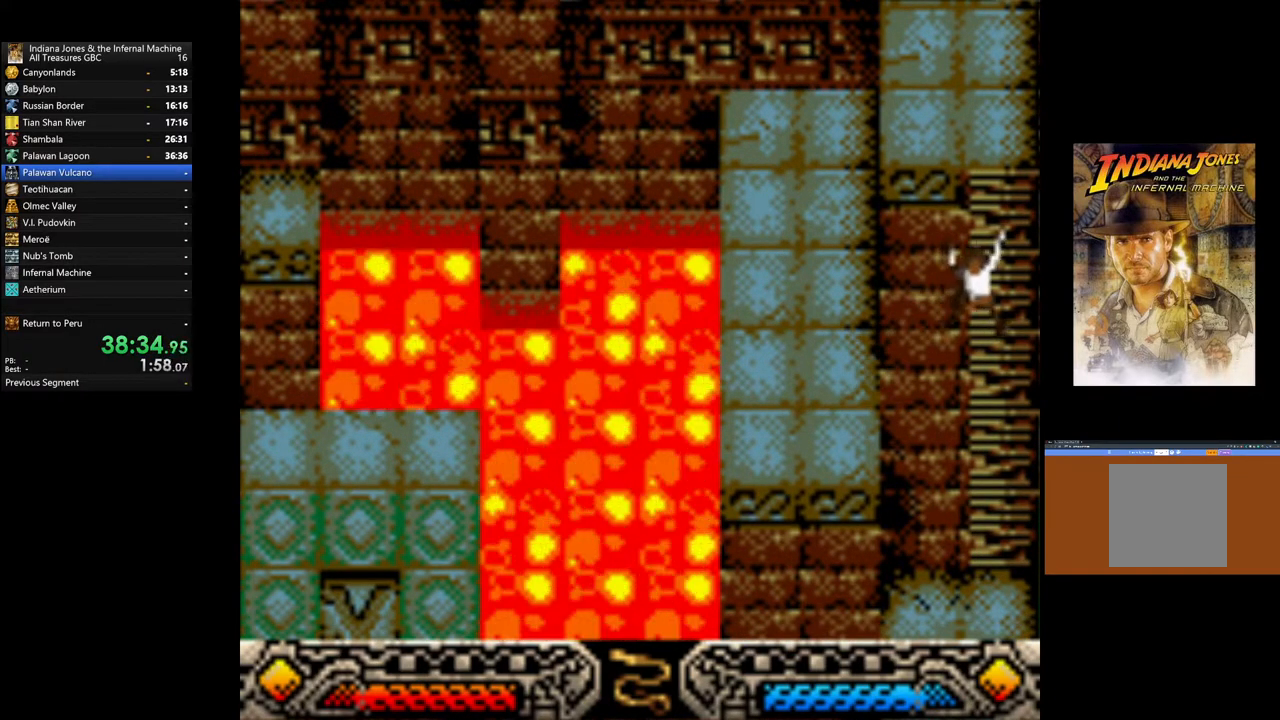
{"buttons": [], "left_stick": "up-right", "right_stick": "center", "events": [[200, "SELECT", "up"]]}
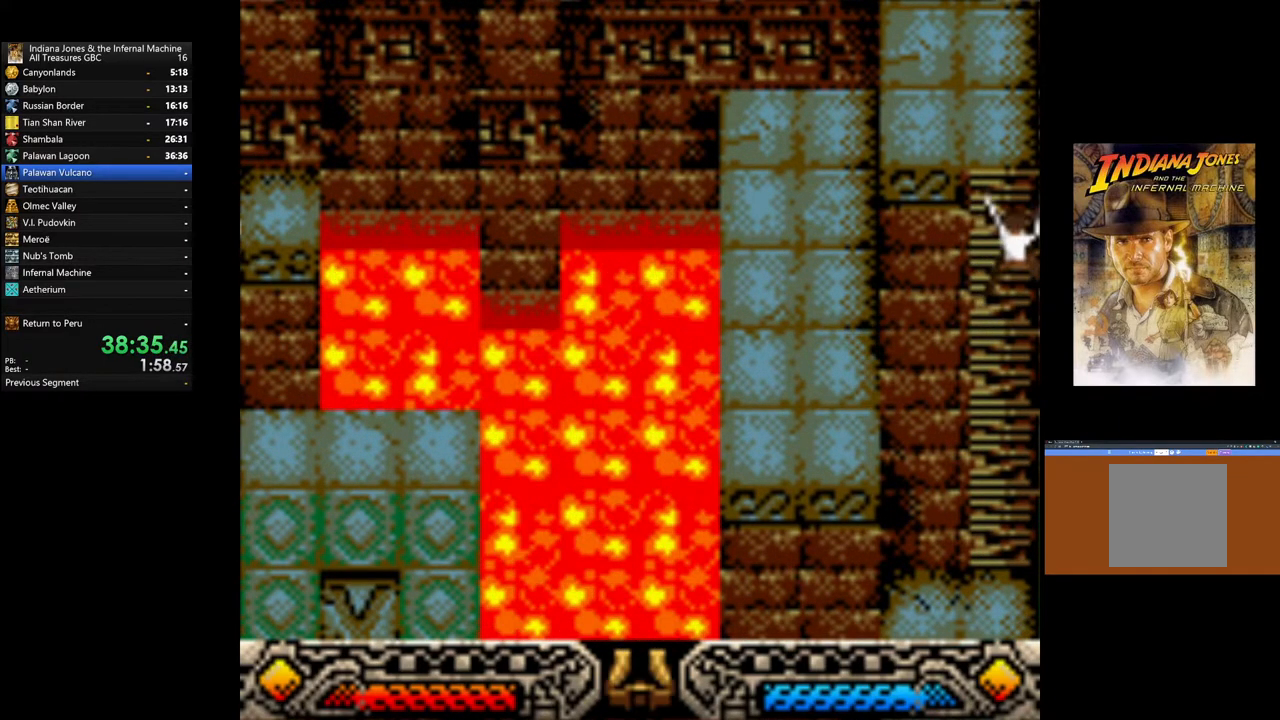
{"buttons": [], "left_stick": "up", "right_stick": "center", "events": [[33, "left_stick", "up"]]}
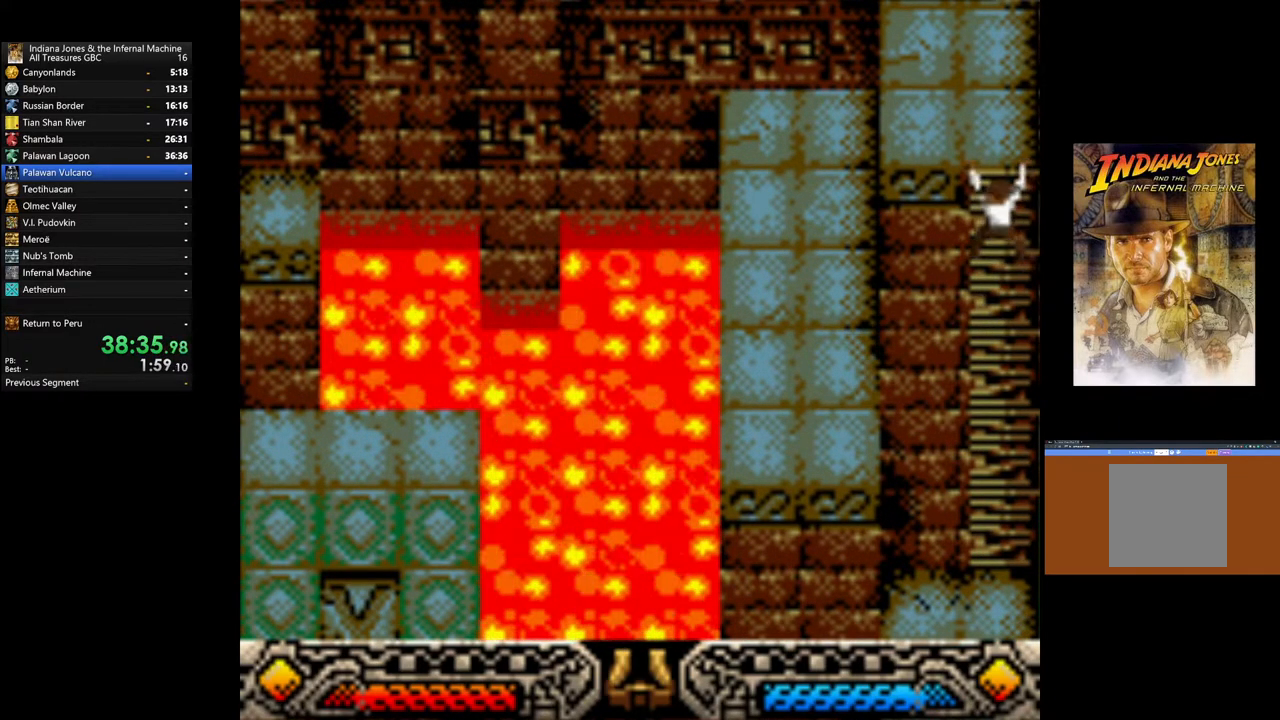
{"buttons": [], "left_stick": "up", "right_stick": "center", "events": []}
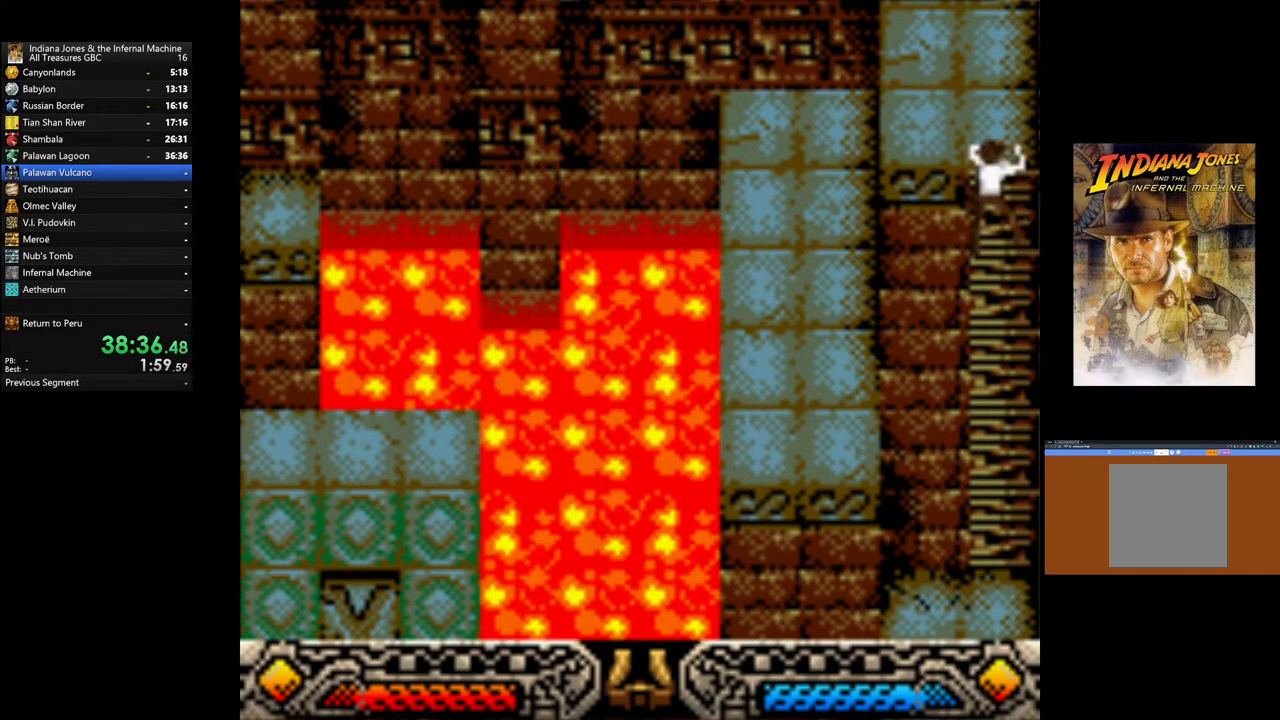
{"buttons": [], "left_stick": "up", "right_stick": "center", "events": []}
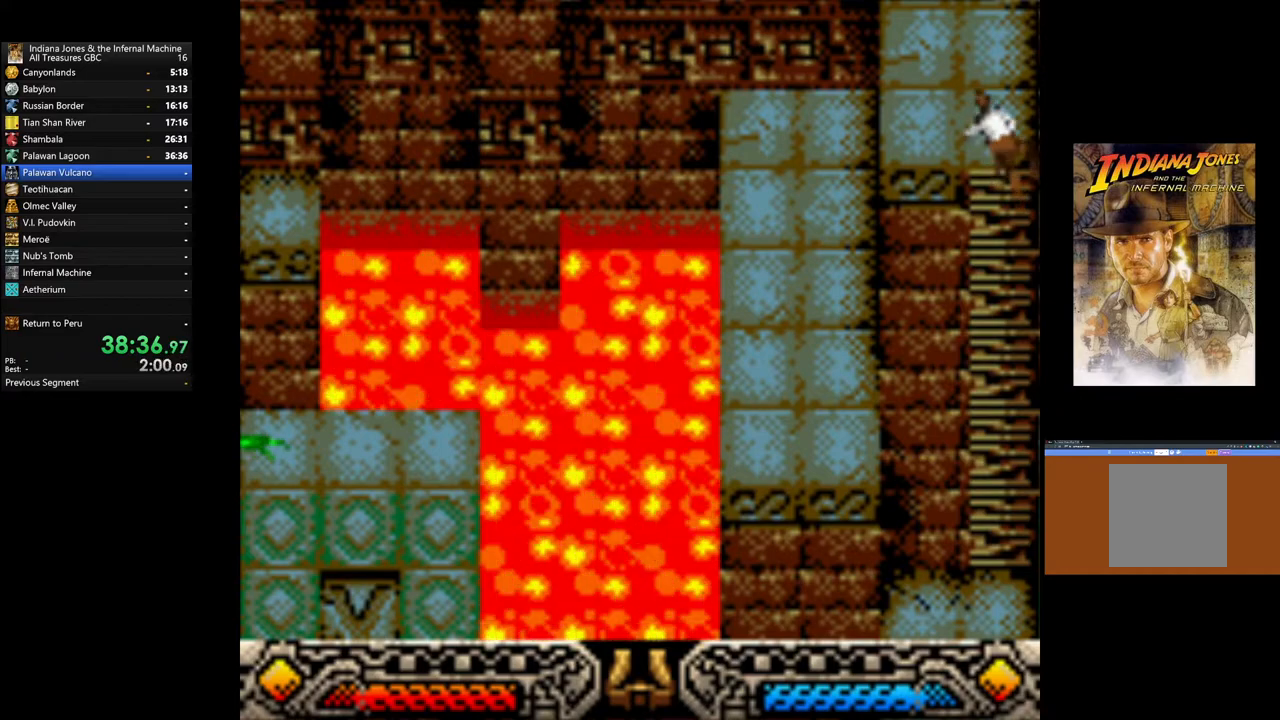
{"buttons": [], "left_stick": "up", "right_stick": "center", "events": []}
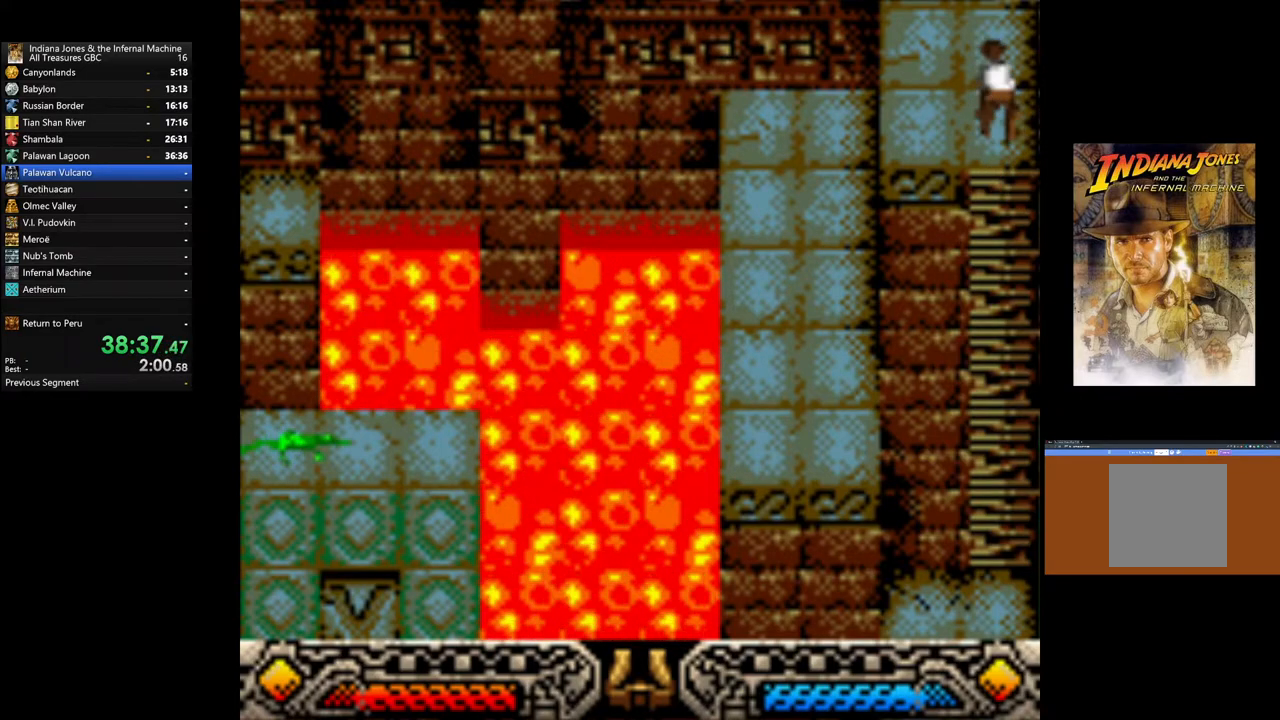
{"buttons": [], "left_stick": "up", "right_stick": "center", "events": []}
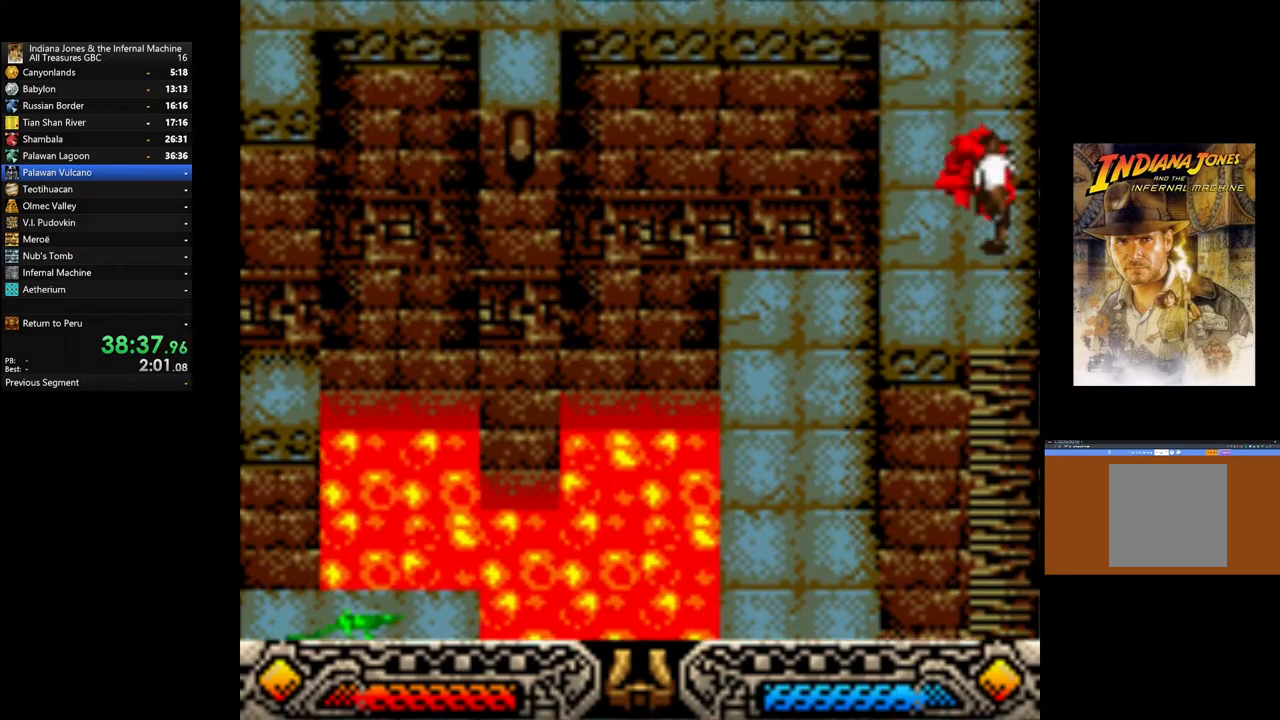
{"buttons": [], "left_stick": "up", "right_stick": "center", "events": [[33, "left_stick", "down"], [300, "left_stick", "up"]]}
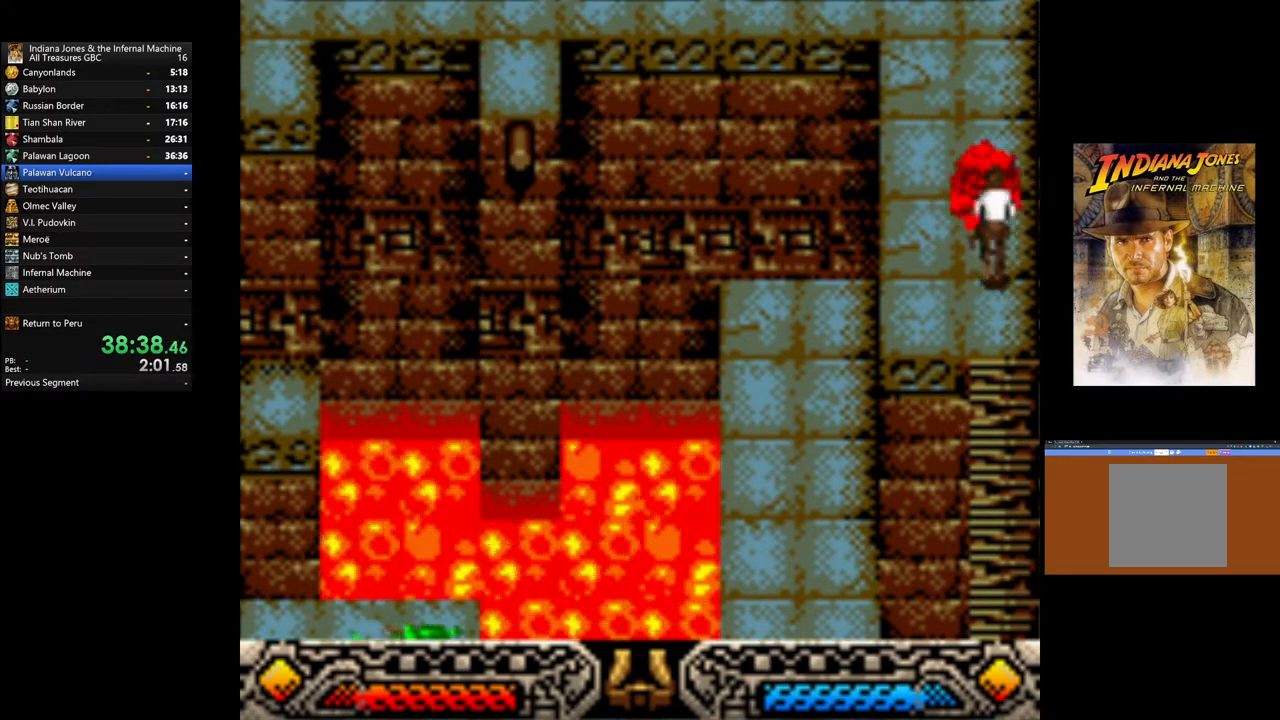
{"buttons": [], "left_stick": "up", "right_stick": "center", "events": []}
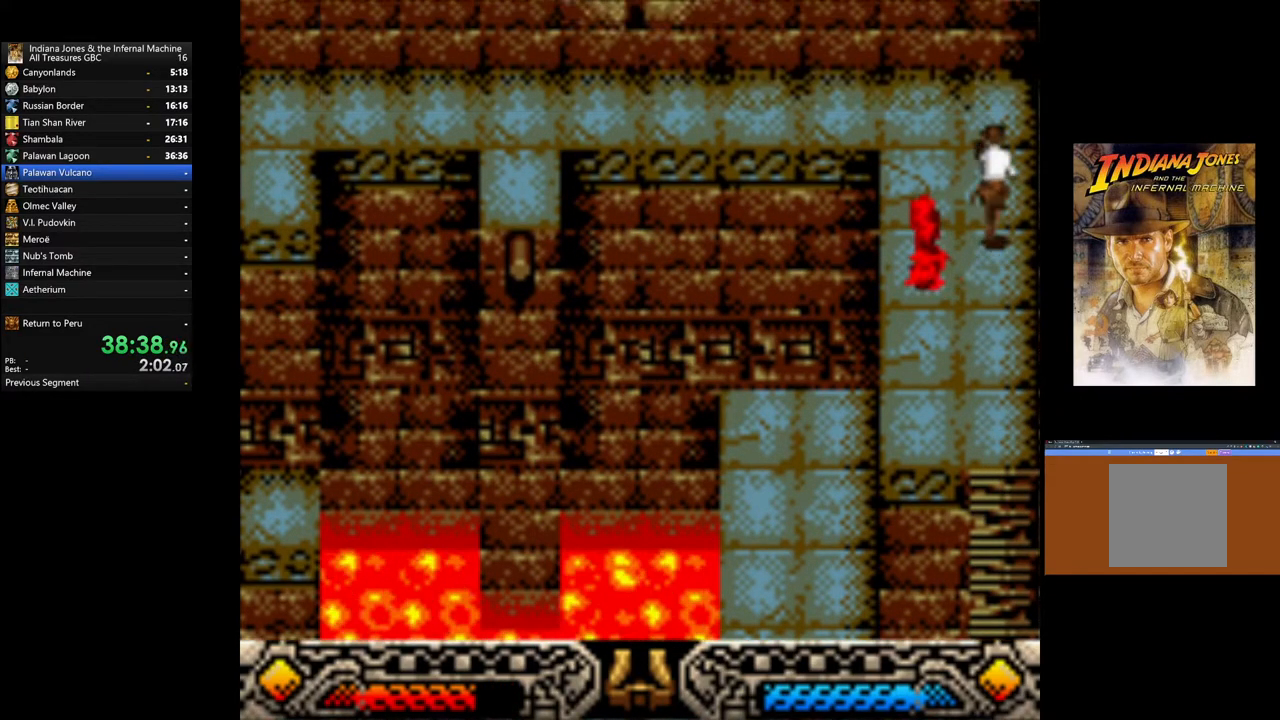
{"buttons": [], "left_stick": "up-left", "right_stick": "center", "events": [[467, "left_stick", "up-left"]]}
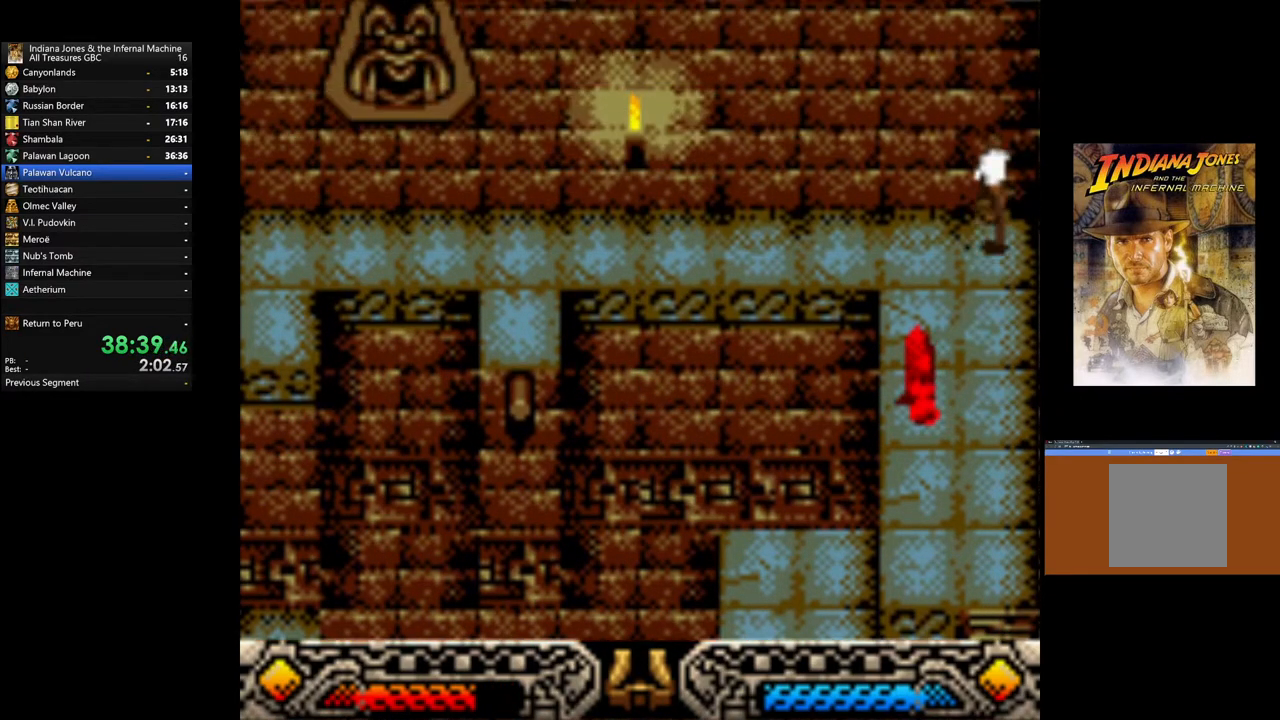
{"buttons": [], "left_stick": "left", "right_stick": "center", "events": [[100, "left_stick", "left"]]}
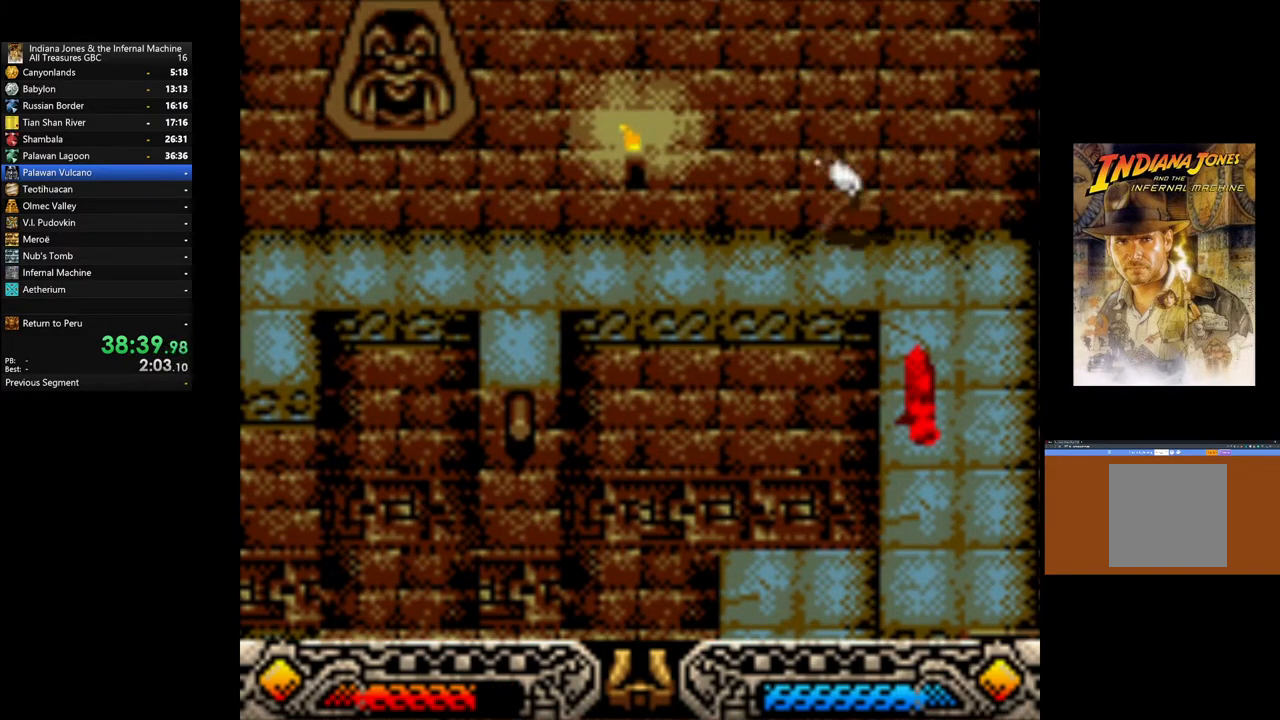
{"buttons": [], "left_stick": "right", "right_stick": "center", "events": [[217, "left_stick", "right"]]}
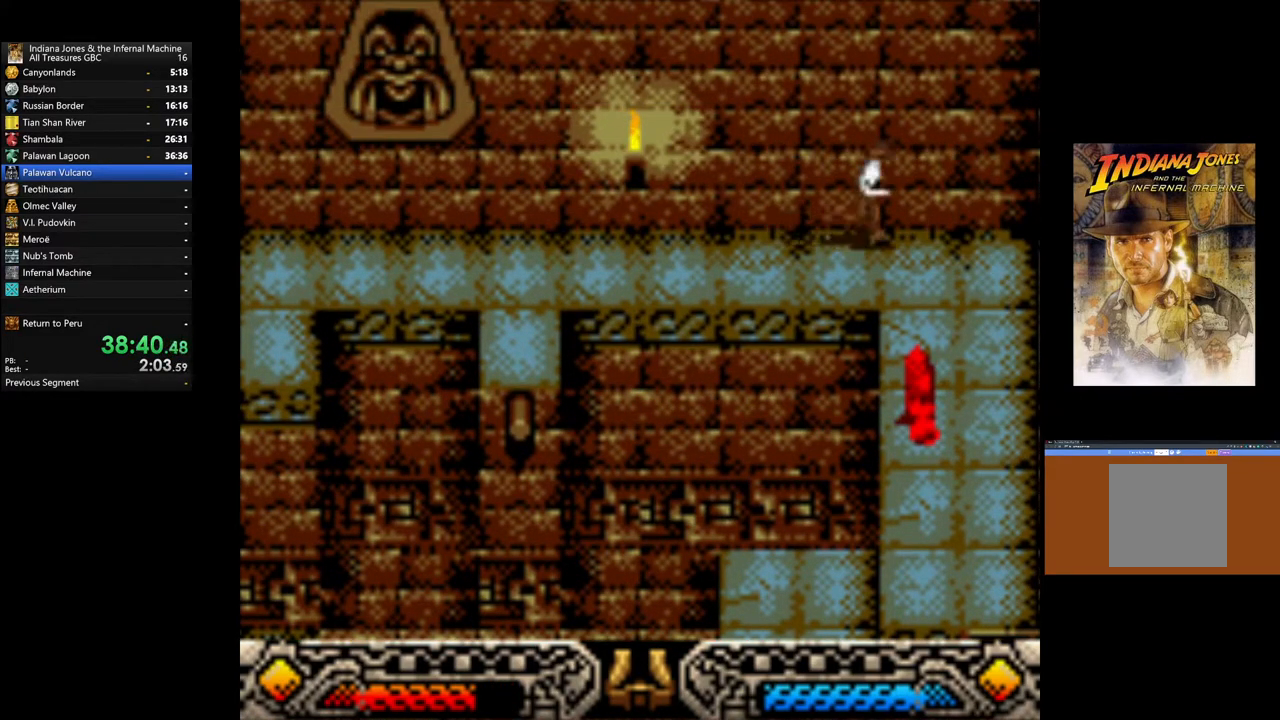
{"buttons": [], "left_stick": "down-right", "right_stick": "center", "events": [[350, "left_stick", "down-right"]]}